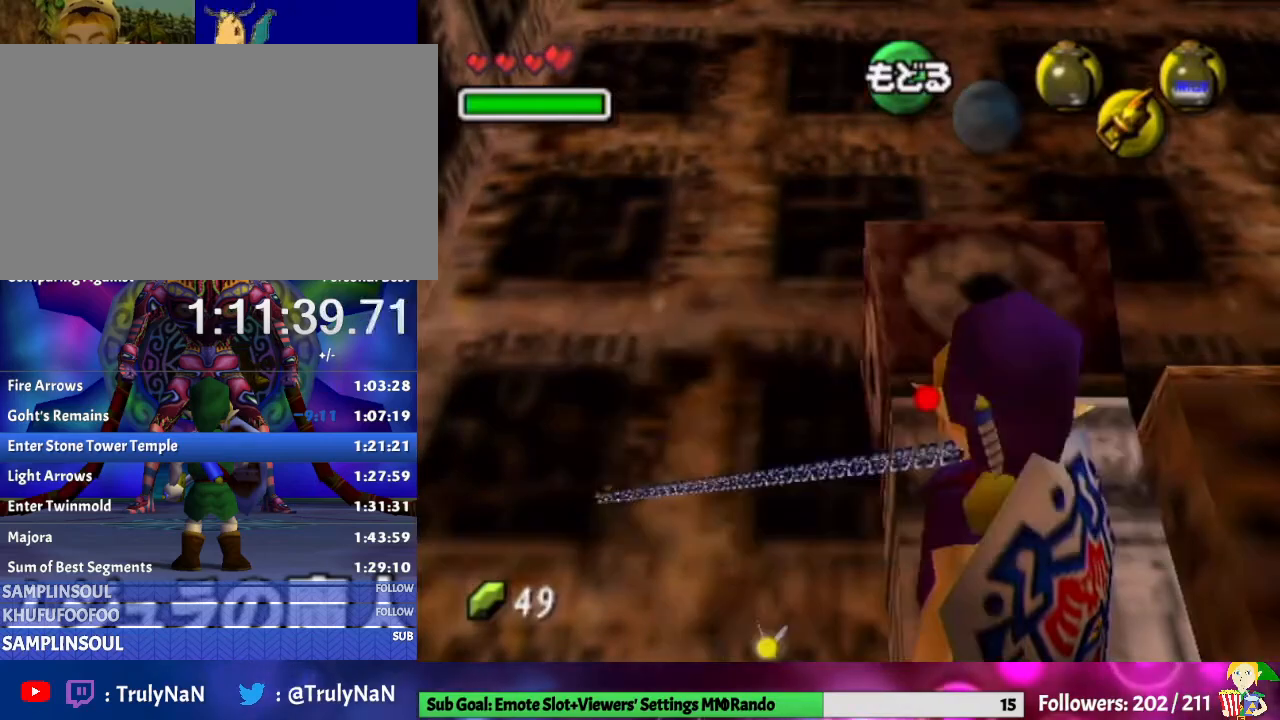
Gameplay with a controller (Nintendo layout); each line is a JSON object with the inputs held at the frame after it. "events" lists button and stick changes between this image and that frame as [ms after this image, input, new state], when the widget could be followed in between. Not read: L3 R1 R3 START.
{"buttons": ["L1", "Z"], "left_stick": "down", "right_stick": "center", "events": []}
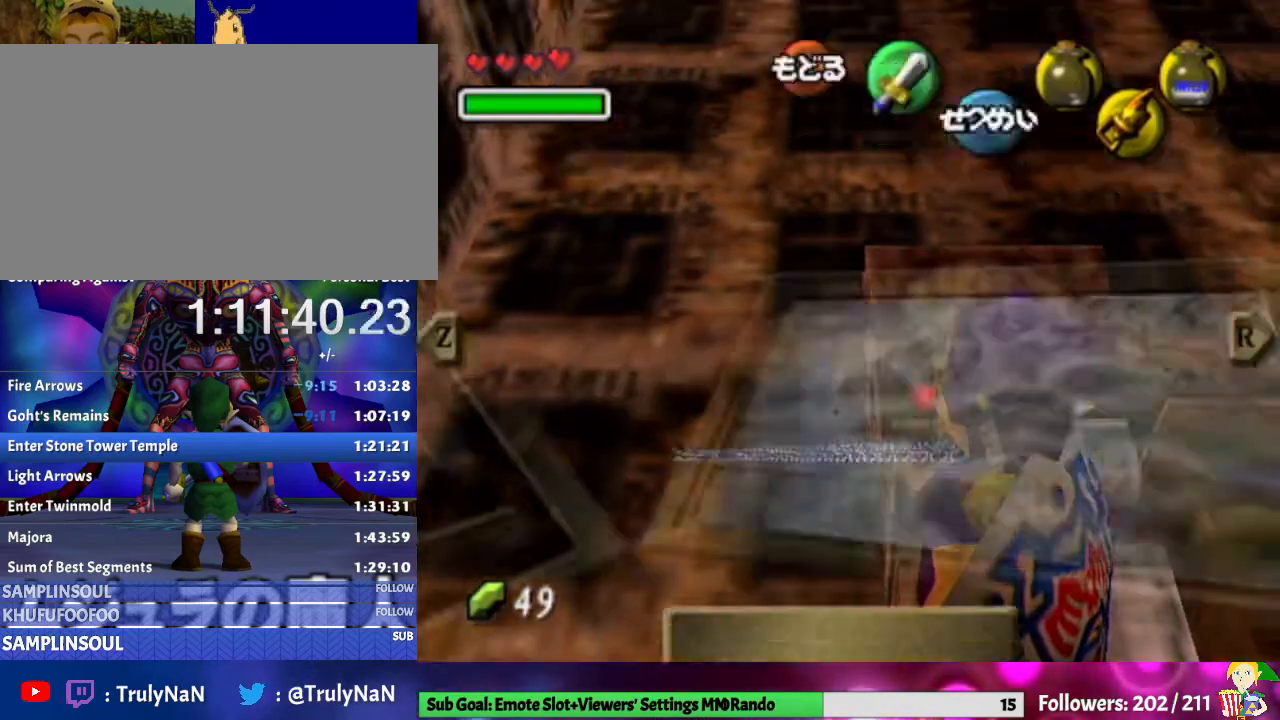
{"buttons": ["L1"], "left_stick": "down", "right_stick": "center", "events": [[233, "Z", "up"]]}
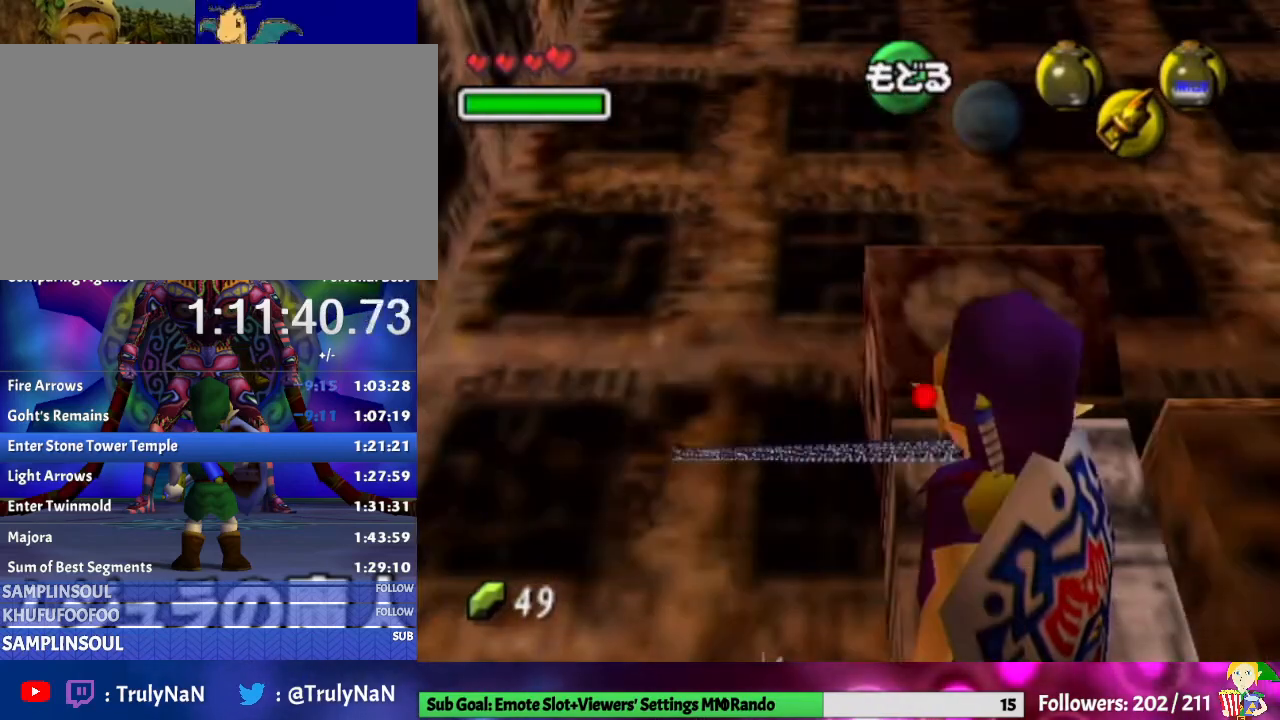
{"buttons": ["L1"], "left_stick": "down", "right_stick": "center", "events": []}
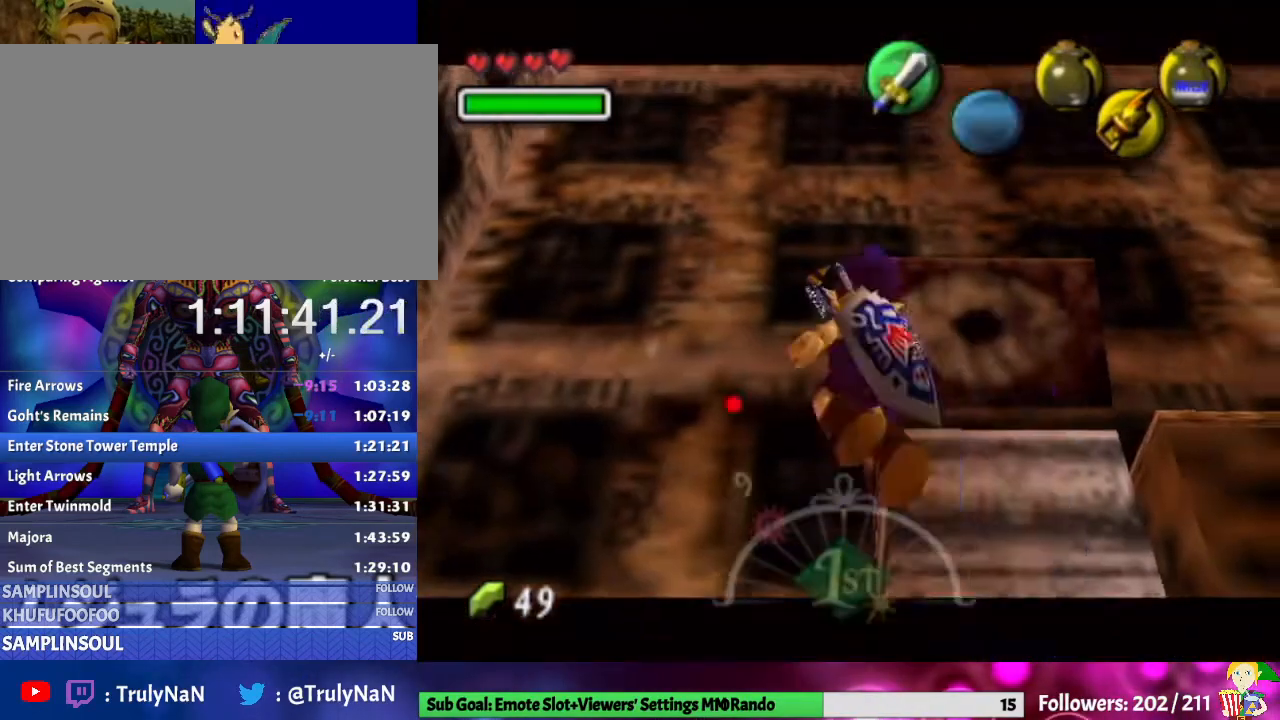
{"buttons": [], "left_stick": "right", "right_stick": "center", "events": [[67, "L1", "up"], [67, "left_stick", "right"]]}
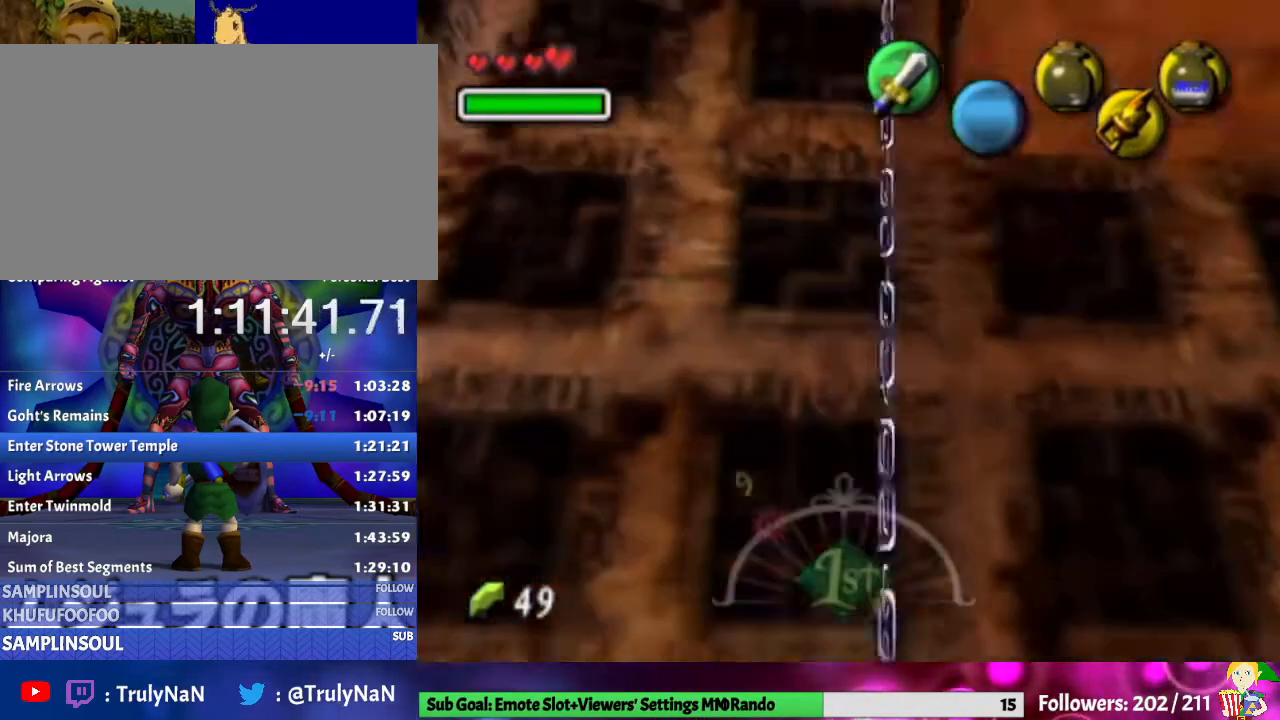
{"buttons": [], "left_stick": "up-right", "right_stick": "center", "events": [[333, "left_stick", "up-right"]]}
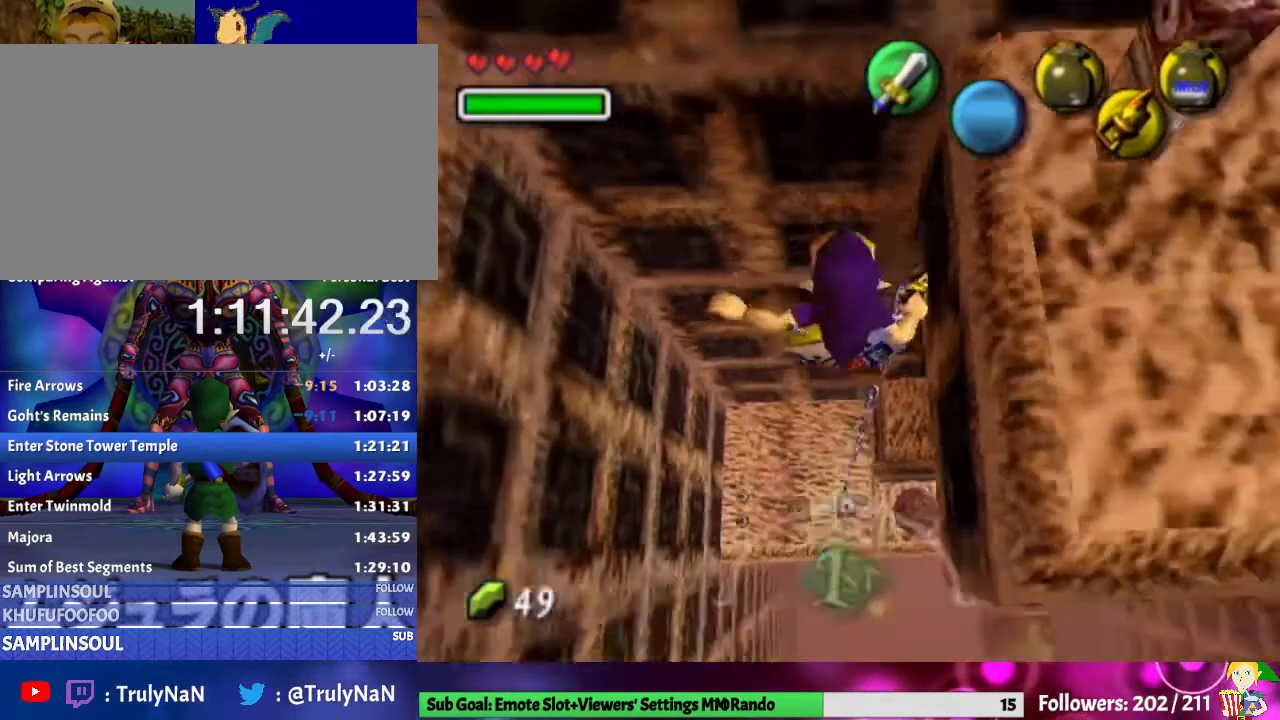
{"buttons": [], "left_stick": "up-right", "right_stick": "center", "events": []}
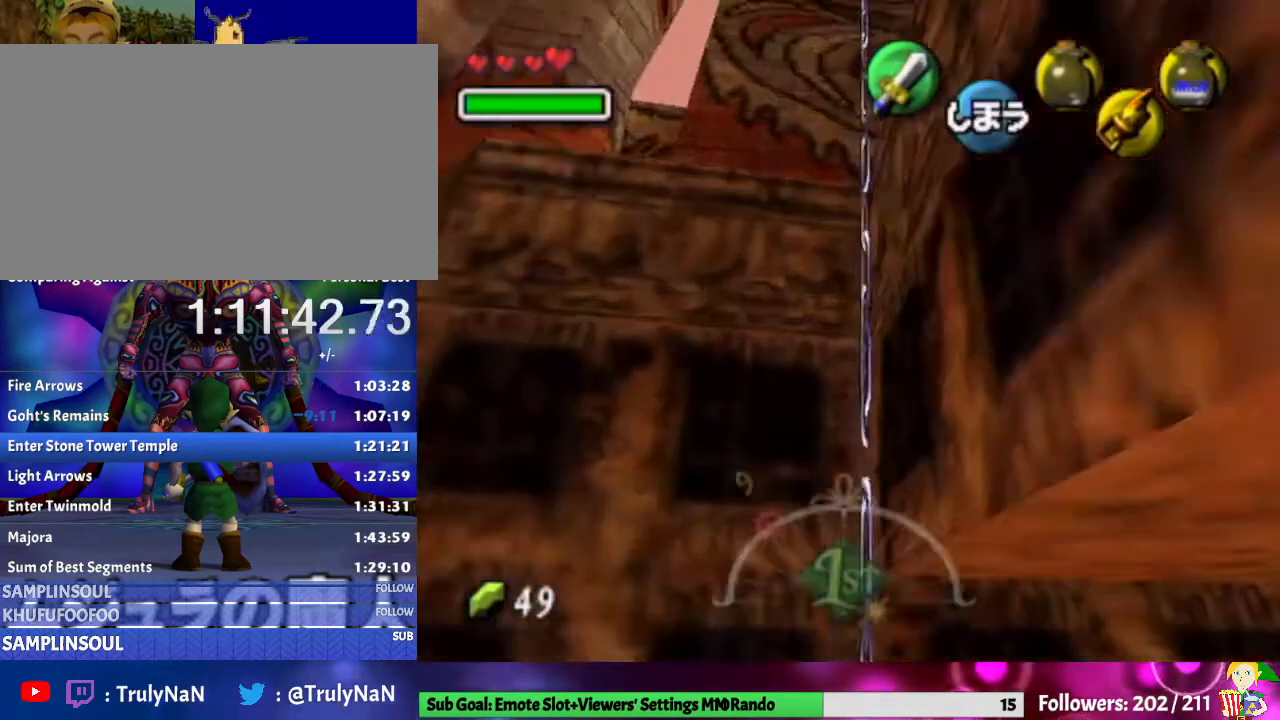
{"buttons": [], "left_stick": "up", "right_stick": "center", "events": [[333, "left_stick", "up"]]}